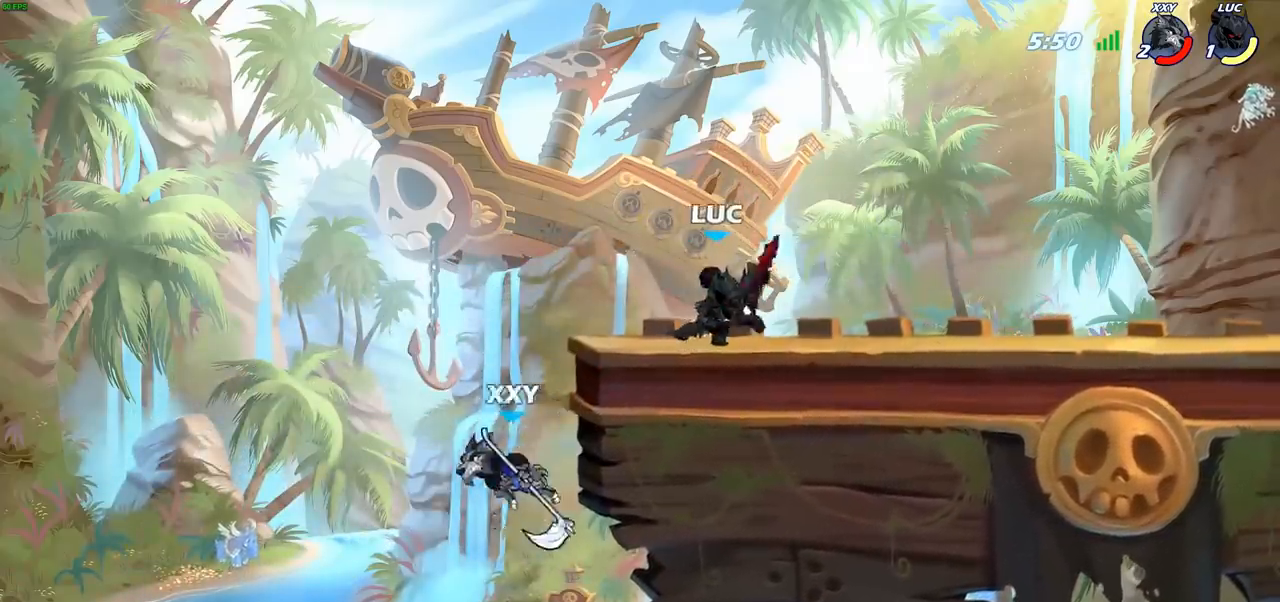
Gameplay with a controller (PlayStation layout); each line is a JSON object with the inputs held at the frame after it. "events" lists button and stick changes between this image and that frame as [ms after this image, input, new state], when the widget could be followed in between.
{"buttons": [], "left_stick": "down", "right_stick": "center", "events": [[200, "left_stick", "up-left"], [350, "left_stick", "left"], [500, "left_stick", "down"]]}
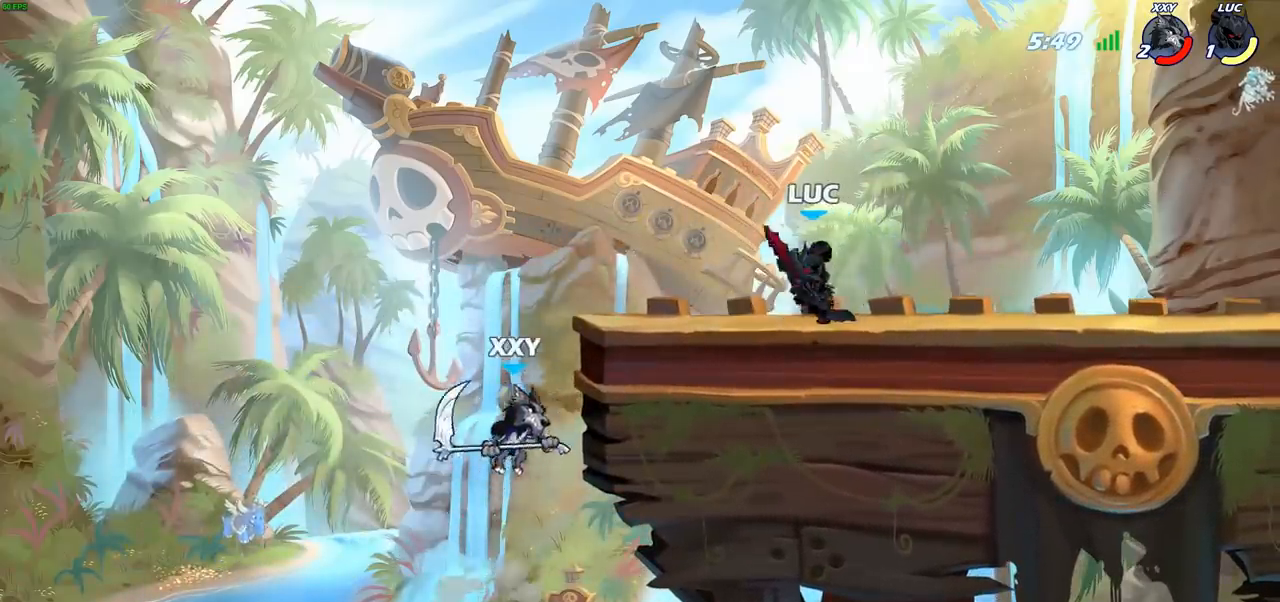
{"buttons": [], "left_stick": "right", "right_stick": "center", "events": [[33, "left_stick", "right"], [150, "left_stick", "left"], [417, "left_stick", "right"]]}
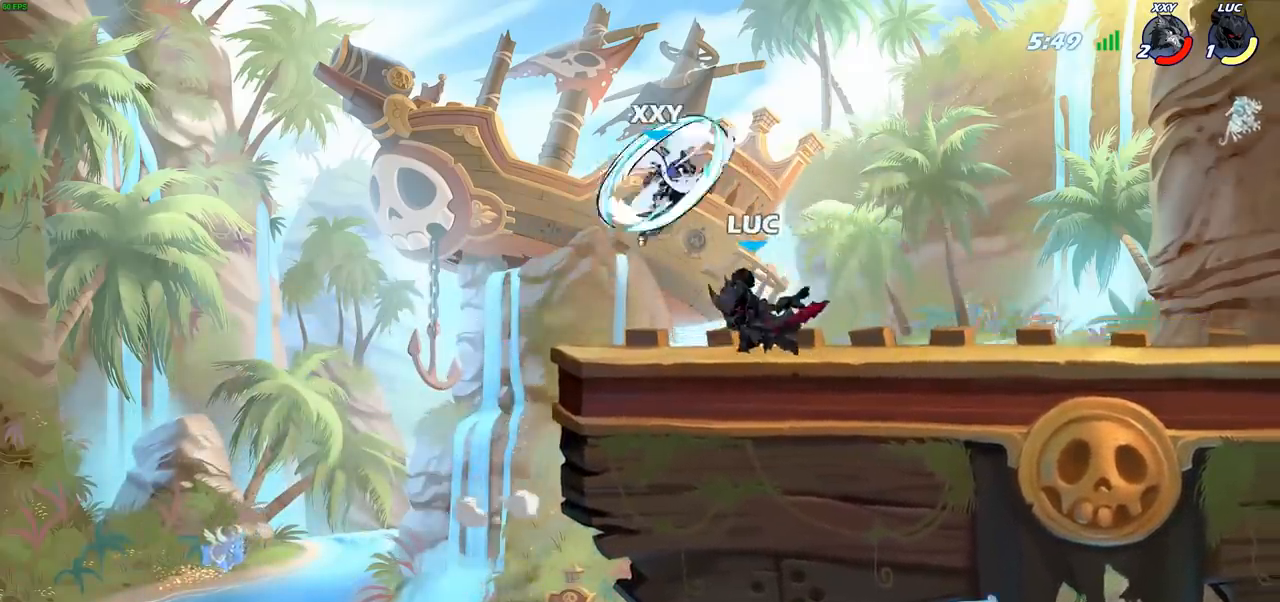
{"buttons": [], "left_stick": "right", "right_stick": "center", "events": [[17, "R2", "down"], [117, "R2", "up"]]}
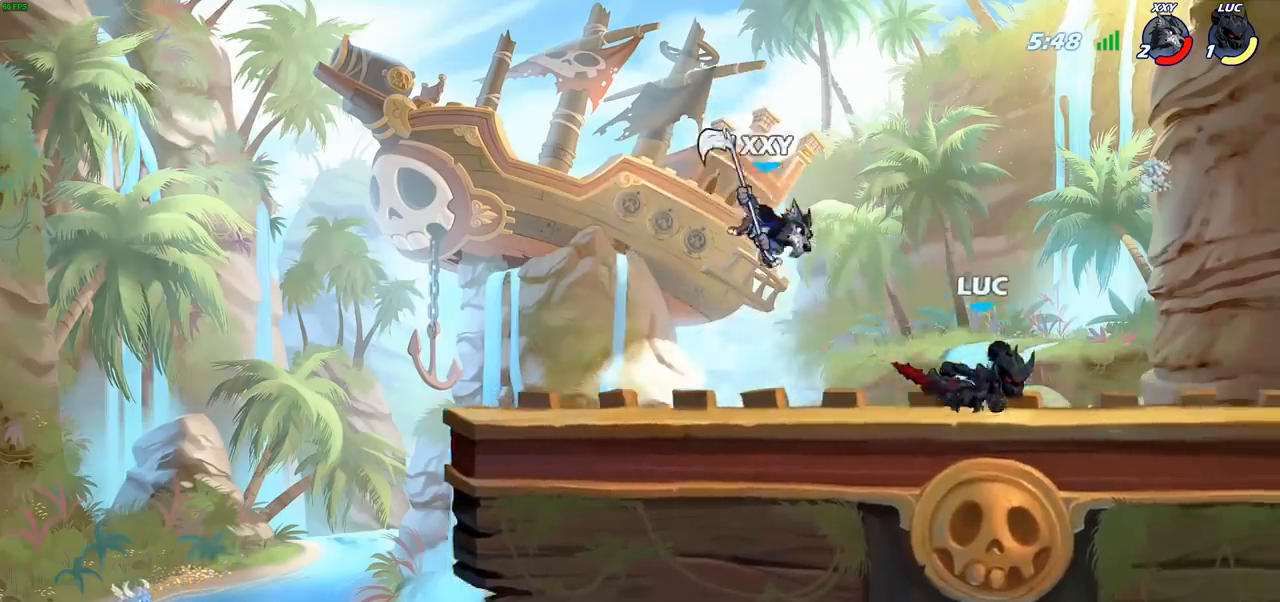
{"buttons": [], "left_stick": "center", "right_stick": "center", "events": [[117, "left_stick", "left"], [250, "left_stick", "down-left"], [317, "CIRCLE", "down"], [383, "CIRCLE", "up"], [400, "left_stick", "center"]]}
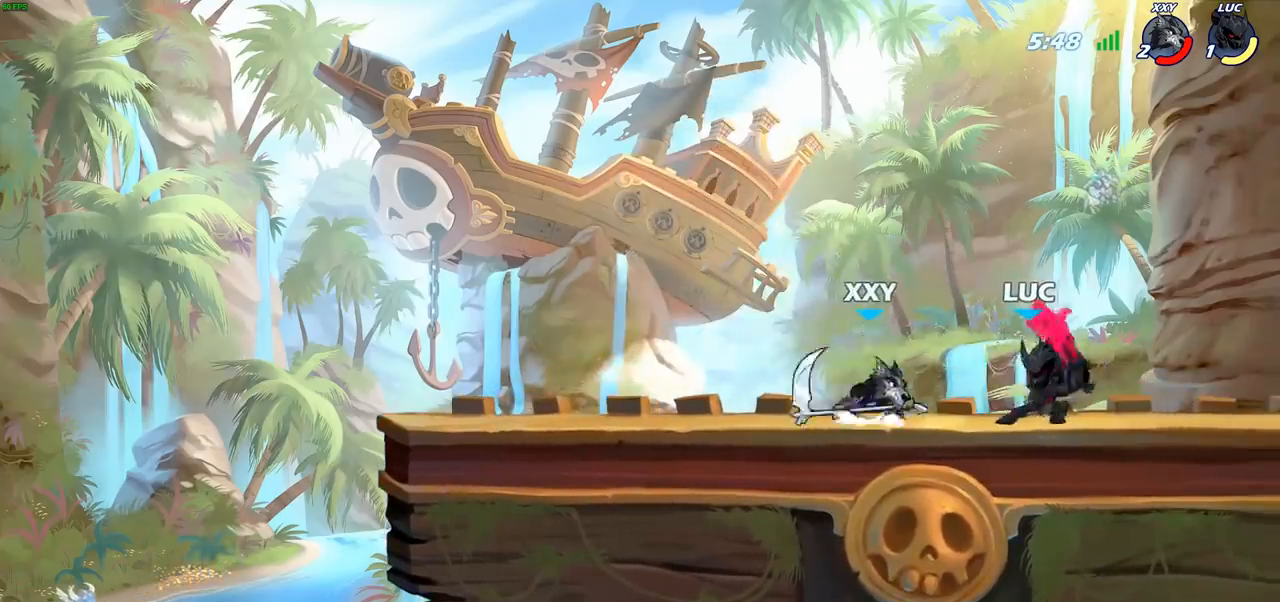
{"buttons": [], "left_stick": "center", "right_stick": "center", "events": []}
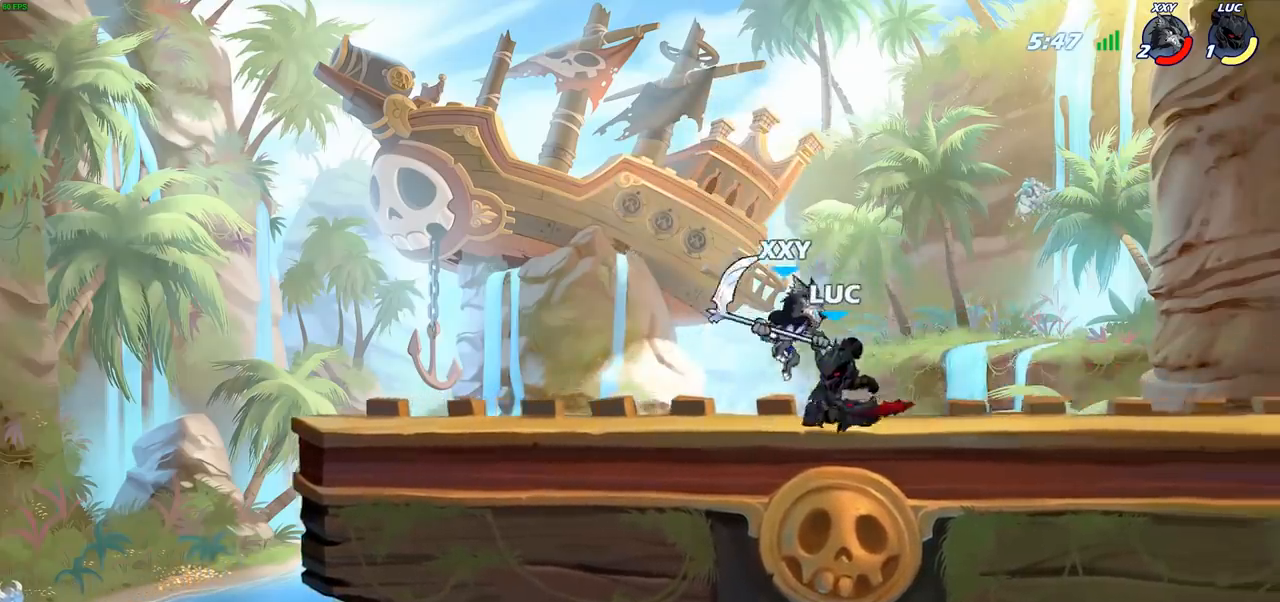
{"buttons": [], "left_stick": "center", "right_stick": "center", "events": [[50, "SQUARE", "down"], [133, "SQUARE", "up"], [200, "SQUARE", "down"], [283, "SQUARE", "up"], [350, "SQUARE", "down"], [433, "SQUARE", "up"]]}
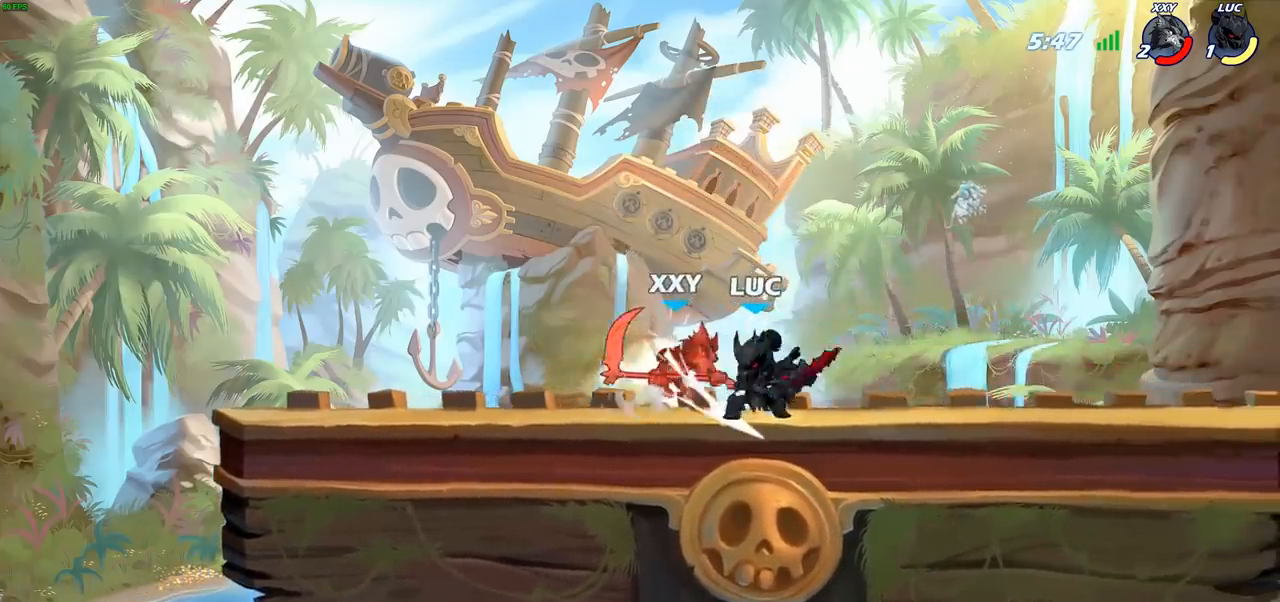
{"buttons": ["R2"], "left_stick": "left", "right_stick": "center"}
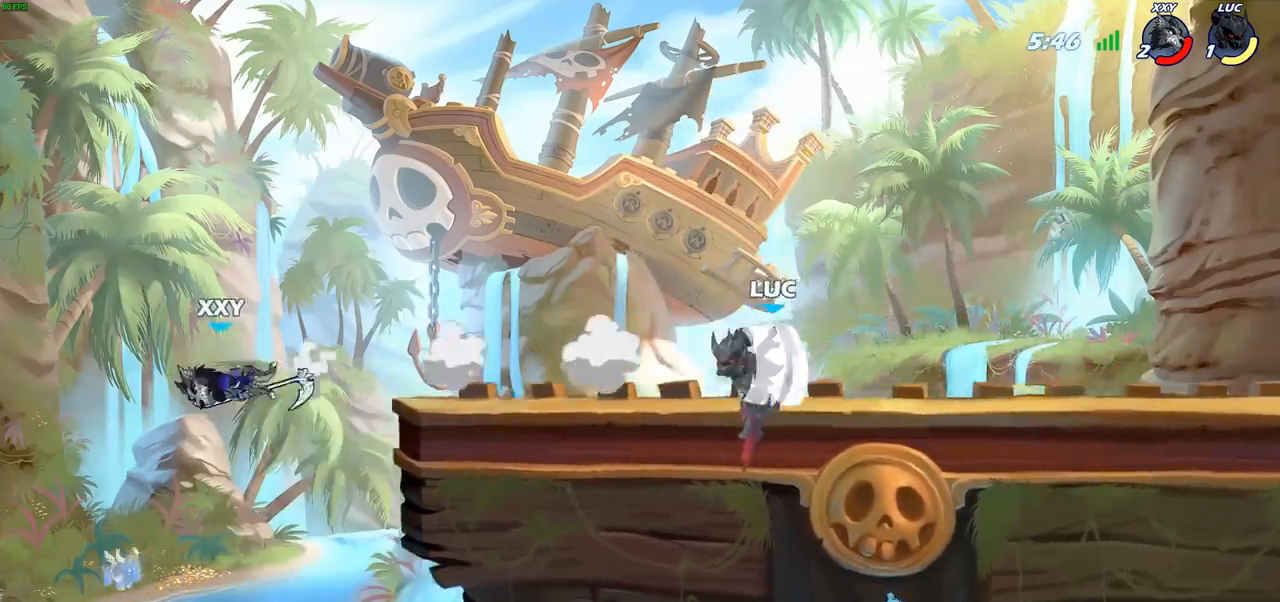
{"buttons": [], "left_stick": "up-left", "right_stick": "center", "events": [[33, "R2", "up"], [217, "left_stick", "right"], [433, "left_stick", "up-left"]]}
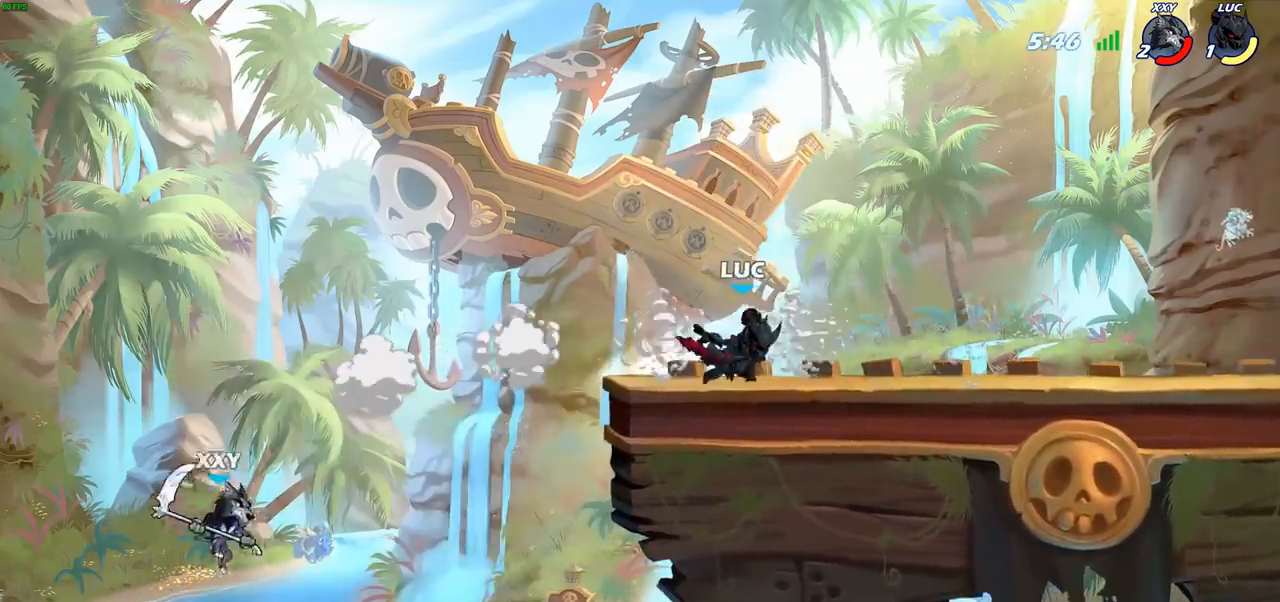
{"buttons": ["CIRCLE"], "left_stick": "down-left", "right_stick": "center", "events": [[83, "R2", "down"], [117, "left_stick", "left"], [183, "CROSS", "down"], [217, "R2", "up"], [217, "left_stick", "down-left"], [267, "CIRCLE", "down"], [283, "CROSS", "up"]]}
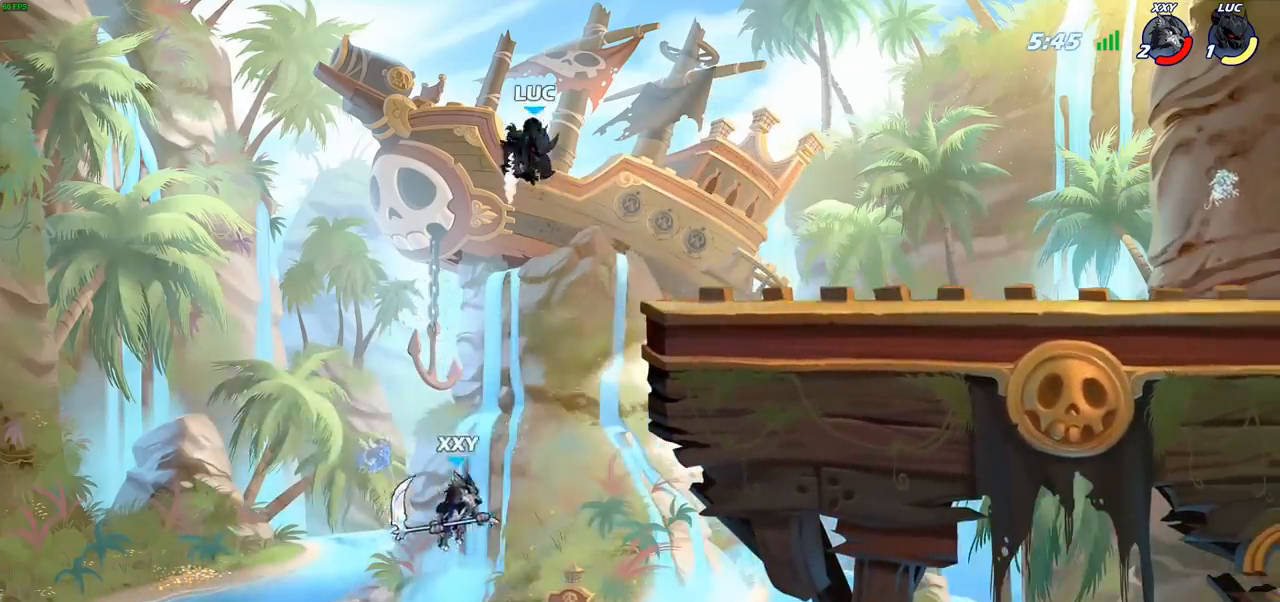
{"buttons": [], "left_stick": "center", "right_stick": "center", "events": [[350, "CIRCLE", "up"], [417, "left_stick", "center"]]}
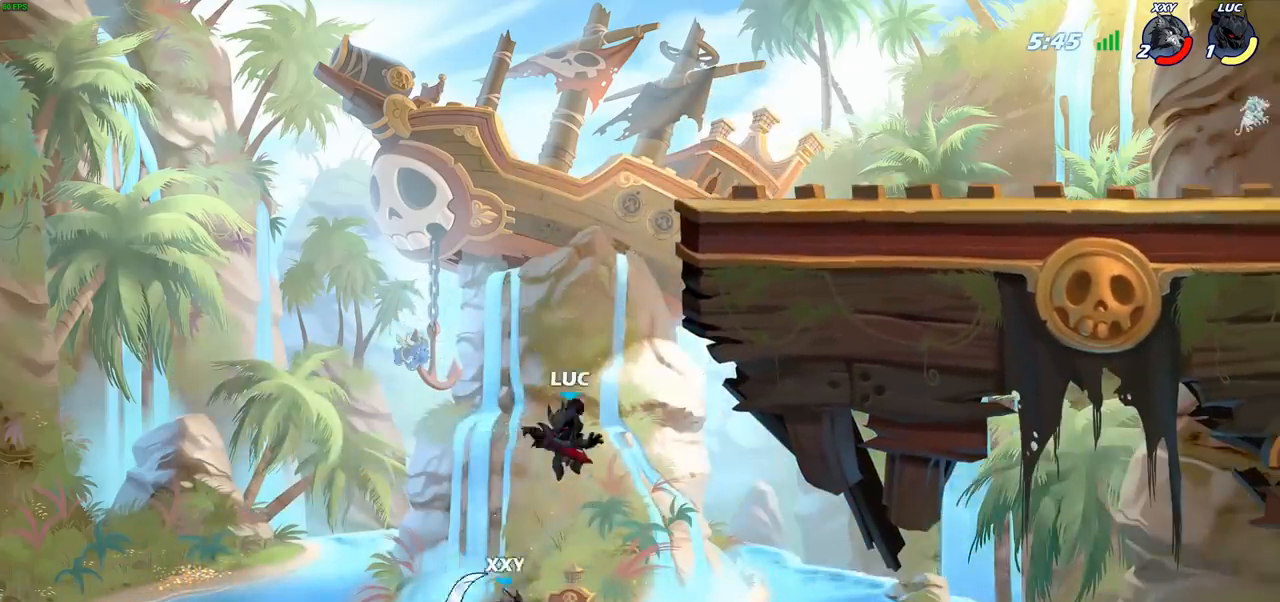
{"buttons": [], "left_stick": "up-right", "right_stick": "center", "events": [[67, "left_stick", "up-left"], [133, "CROSS", "down"], [183, "CIRCLE", "down"], [200, "CROSS", "up"], [267, "left_stick", "up"], [317, "CIRCLE", "up"], [367, "left_stick", "up-right"]]}
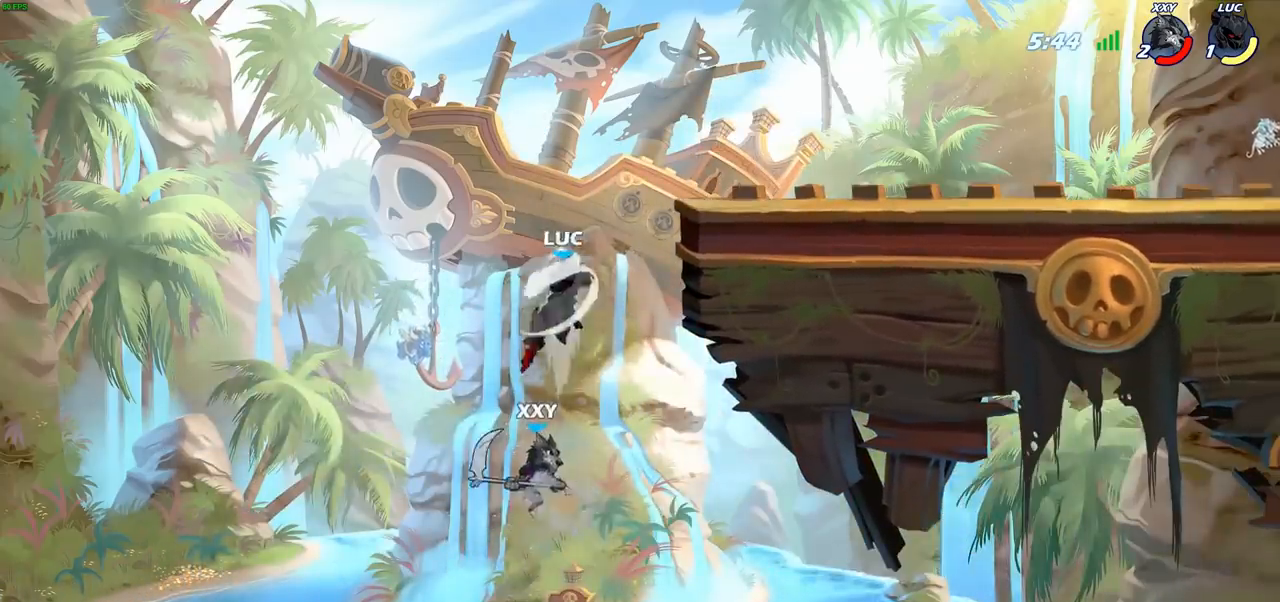
{"buttons": [], "left_stick": "down-left", "right_stick": "center", "events": [[383, "left_stick", "up-left"], [450, "left_stick", "down-left"]]}
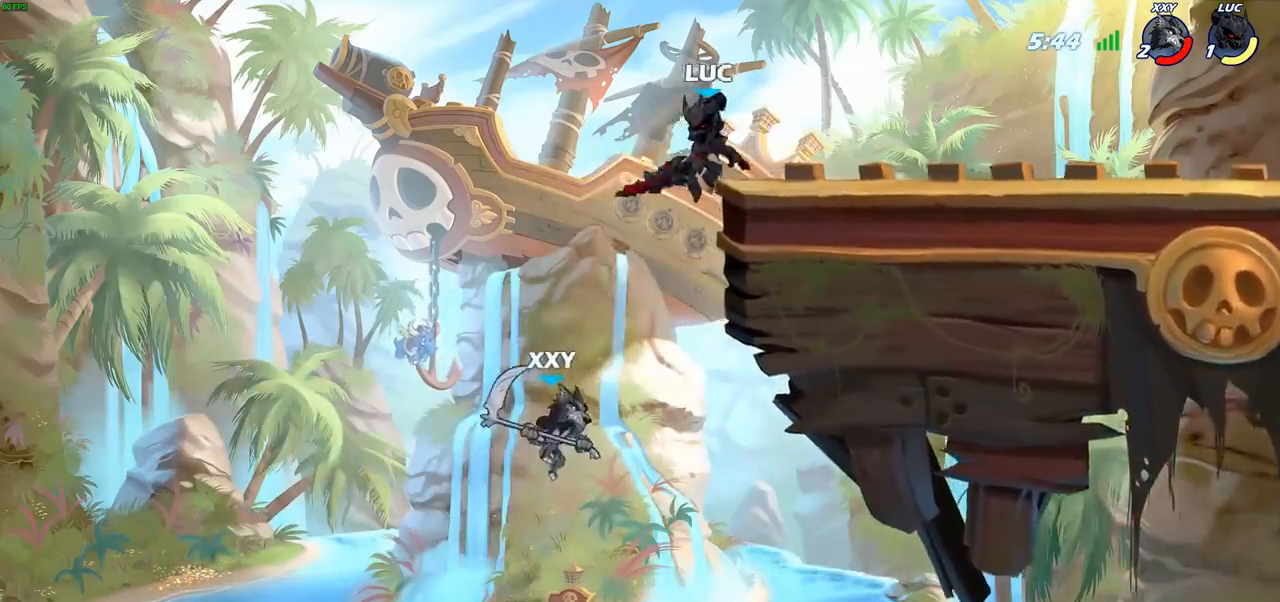
{"buttons": [], "left_stick": "right", "right_stick": "center", "events": [[17, "SQUARE", "down"], [133, "SQUARE", "up"], [217, "left_stick", "right"]]}
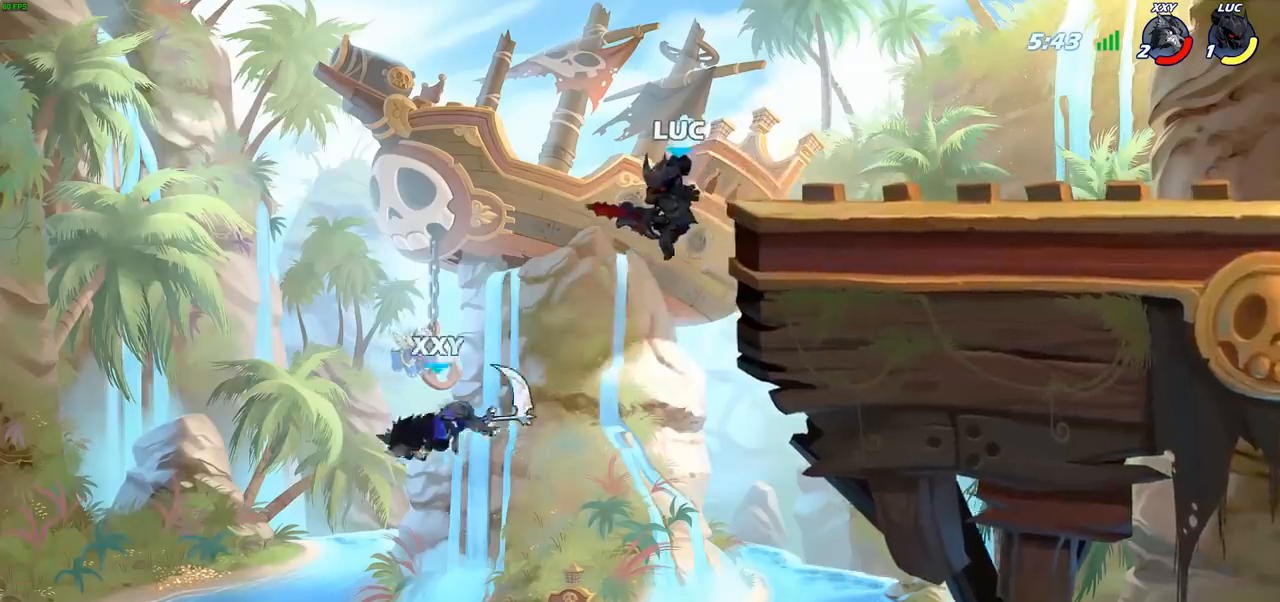
{"buttons": [], "left_stick": "up-right", "right_stick": "center", "events": [[250, "CROSS", "down"], [250, "left_stick", "up-right"], [400, "CROSS", "up"]]}
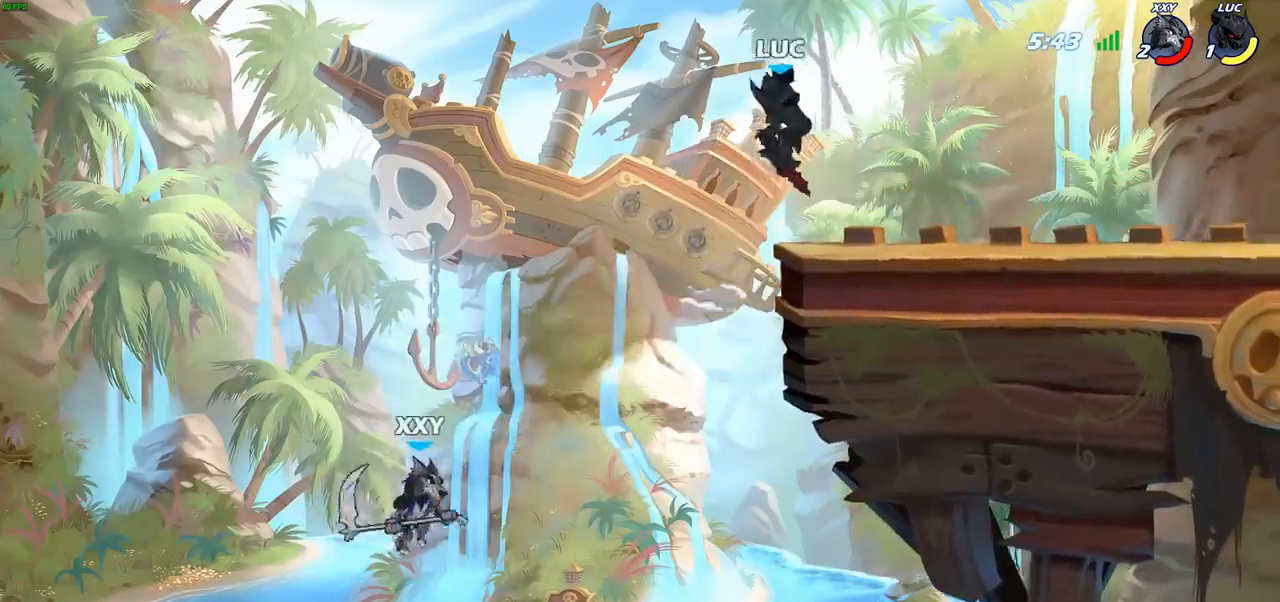
{"buttons": [], "left_stick": "left", "right_stick": "center", "events": [[33, "left_stick", "down"], [283, "left_stick", "left"], [350, "CROSS", "down"], [467, "CROSS", "up"]]}
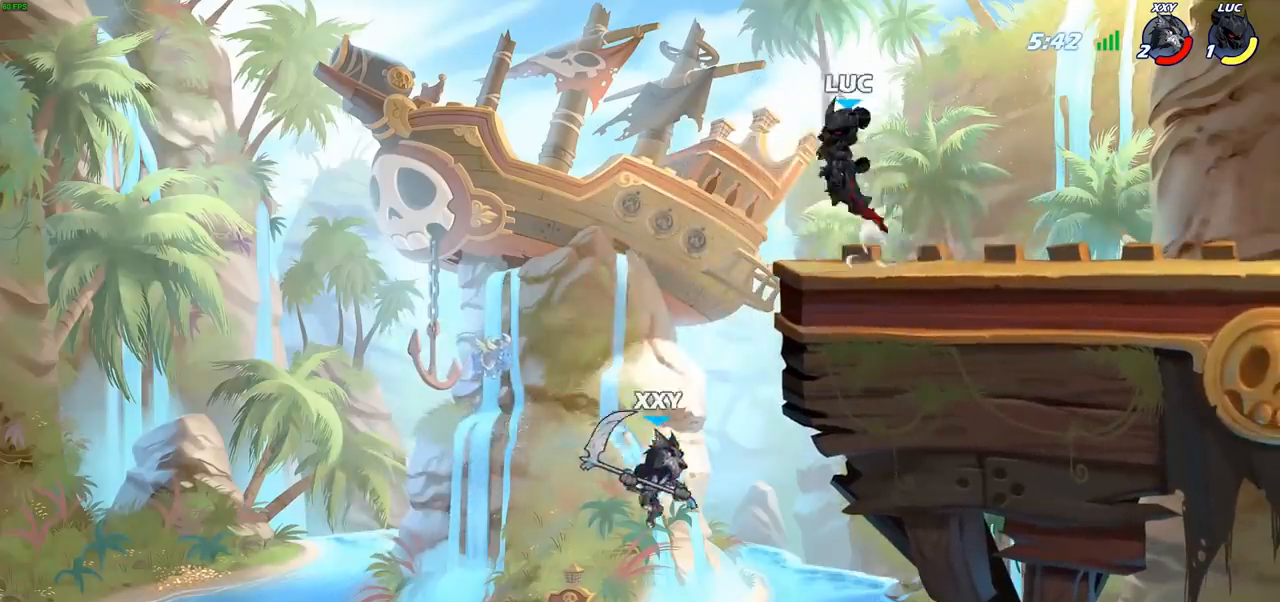
{"buttons": [], "left_stick": "up-right", "right_stick": "center", "events": [[67, "left_stick", "down-left"], [250, "left_stick", "down-right"], [300, "left_stick", "up-right"], [317, "CROSS", "down"], [450, "CROSS", "up"]]}
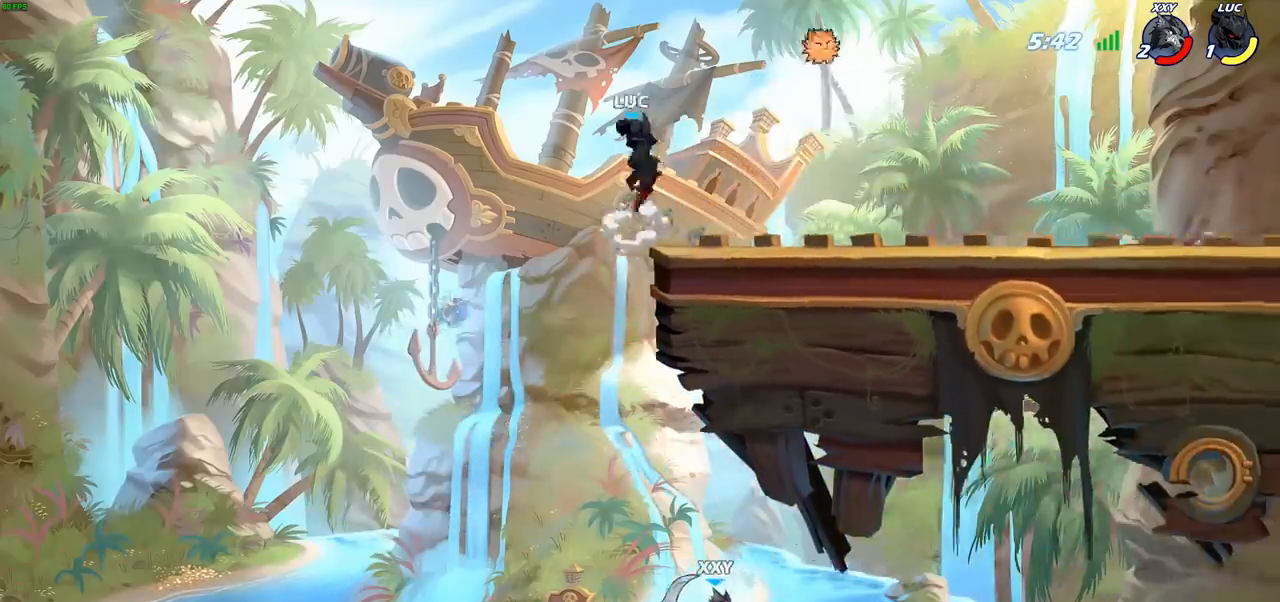
{"buttons": ["CROSS"], "left_stick": "up", "right_stick": "center", "events": [[67, "left_stick", "down-right"], [317, "left_stick", "right"], [483, "left_stick", "up"], [500, "CROSS", "down"]]}
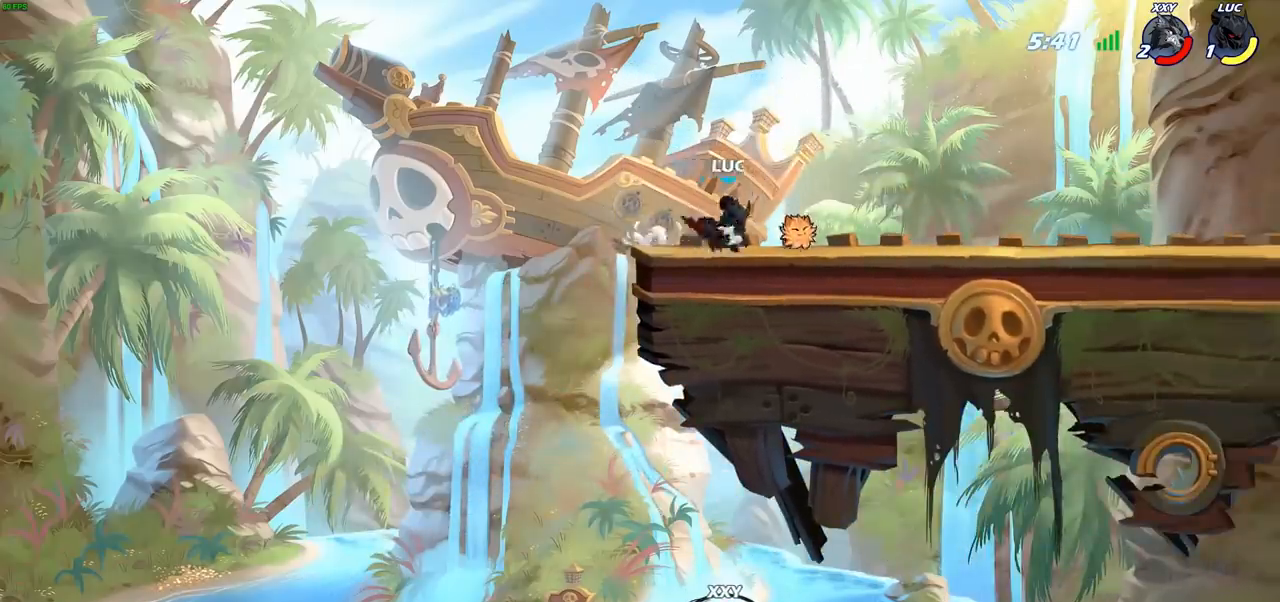
{"buttons": [], "left_stick": "center", "right_stick": "center", "events": [[17, "left_stick", "up-left"], [133, "CROSS", "up"], [167, "left_stick", "up"], [250, "R1", "down"], [317, "R1", "up"], [400, "left_stick", "center"]]}
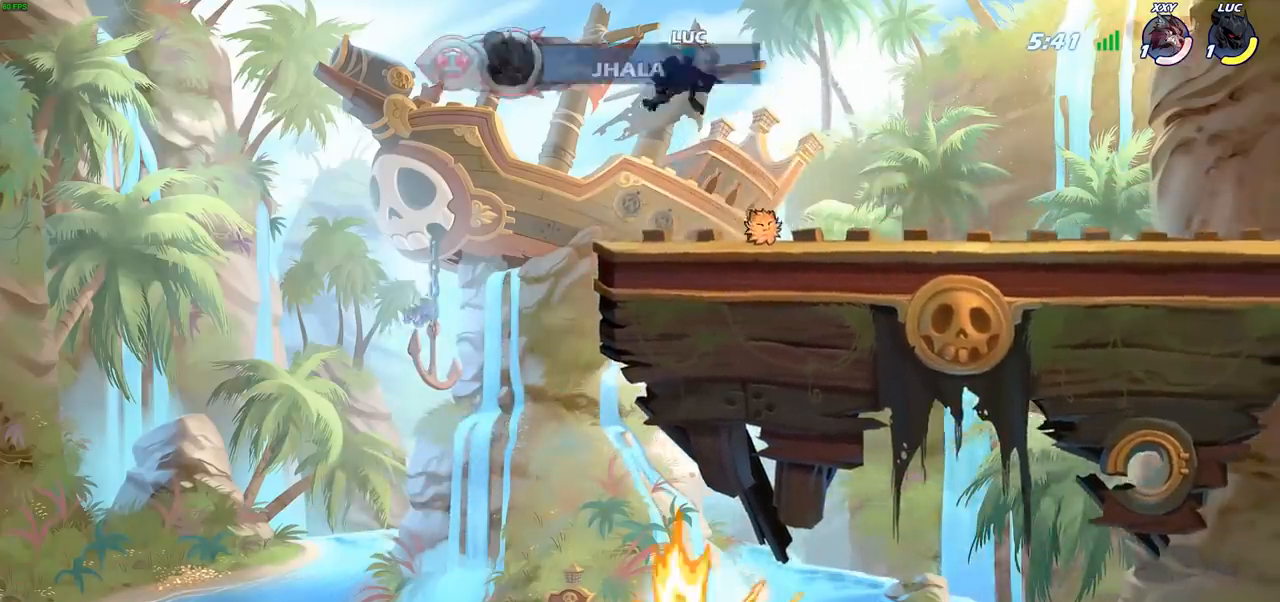
{"buttons": ["R1"], "left_stick": "center", "right_stick": "center", "events": [[133, "left_stick", "right"], [467, "left_stick", "center"], [483, "R1", "down"]]}
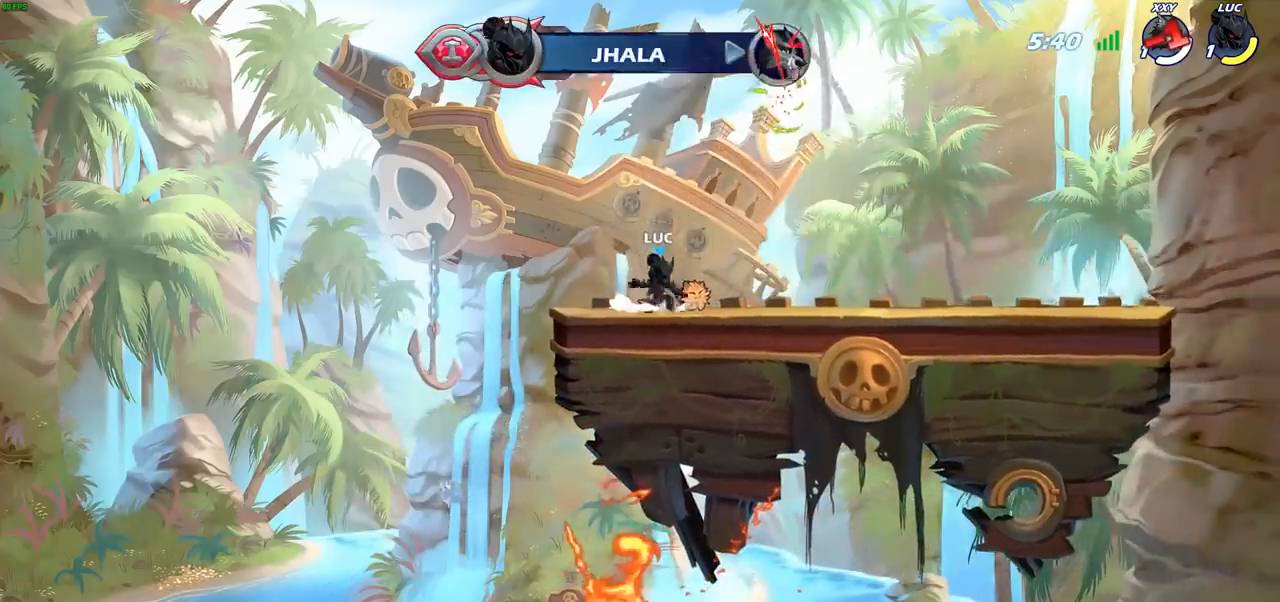
{"buttons": ["R1"], "left_stick": "center", "right_stick": "center", "events": [[17, "CROSS", "down"], [100, "R1", "up"], [117, "CROSS", "up"], [133, "left_stick", "left"], [333, "R1", "down"], [400, "R1", "up"], [450, "left_stick", "center"], [467, "R1", "down"]]}
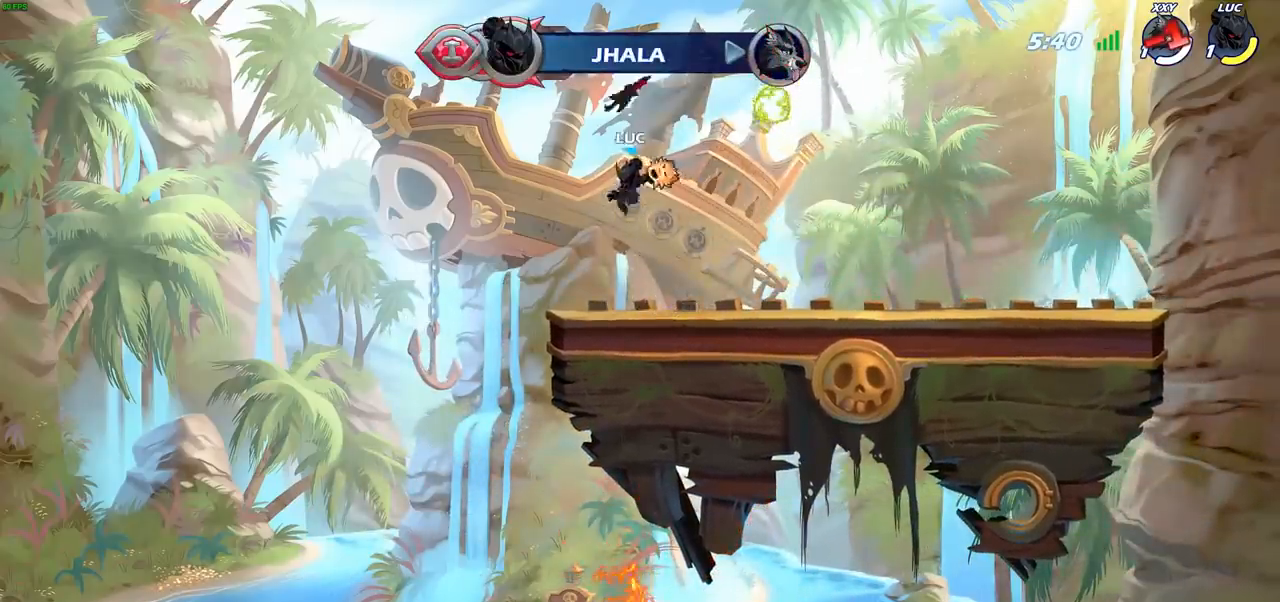
{"buttons": [], "left_stick": "right", "right_stick": "center", "events": [[50, "R1", "up"], [233, "left_stick", "right"]]}
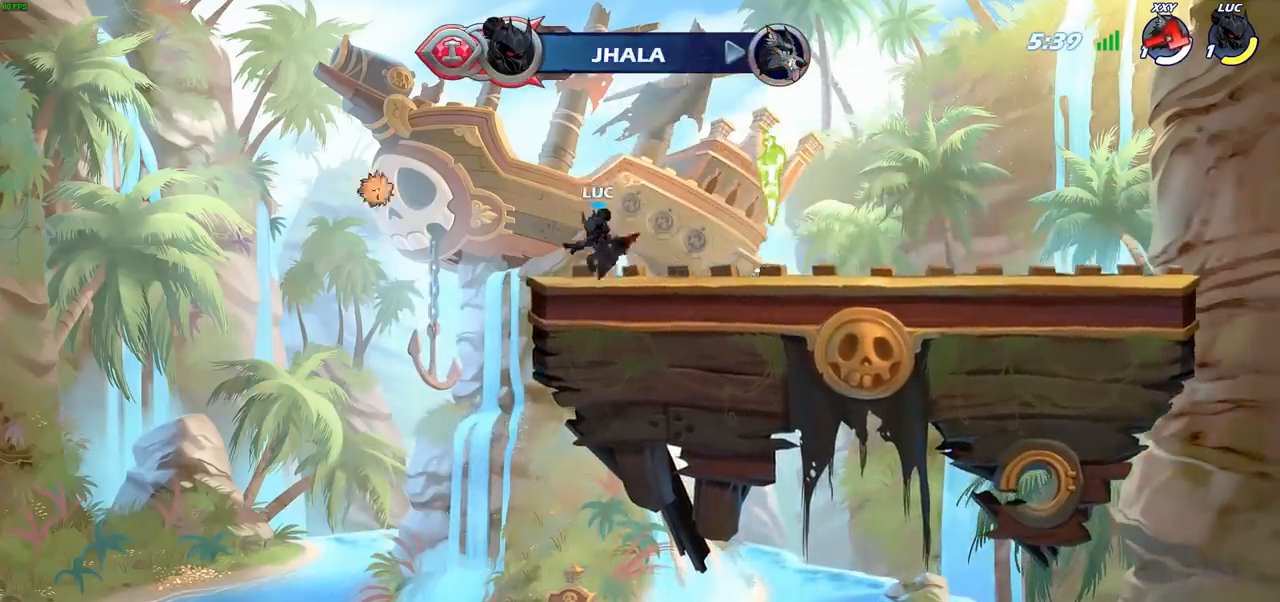
{"buttons": [], "left_stick": "right", "right_stick": "center", "events": [[50, "R1", "down"], [150, "CROSS", "down"], [217, "R1", "up"], [283, "CROSS", "up"], [367, "CROSS", "down"], [483, "CROSS", "up"]]}
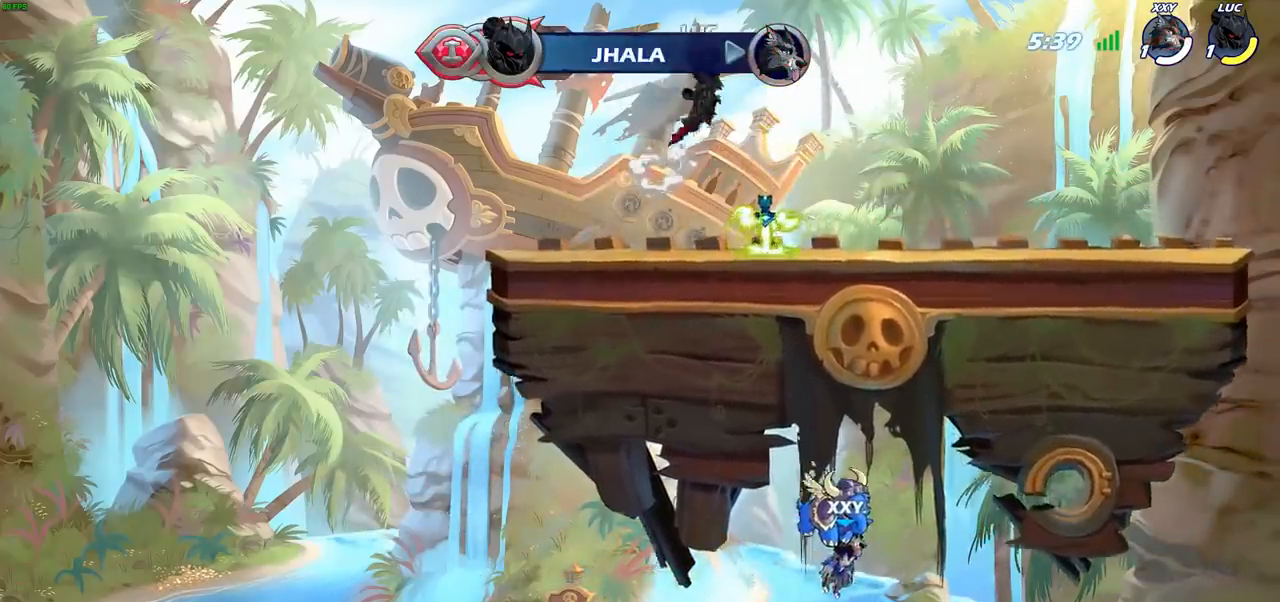
{"buttons": [], "left_stick": "up", "right_stick": "center", "events": [[33, "left_stick", "up"], [83, "left_stick", "up-left"], [250, "left_stick", "up"], [367, "R1", "down"], [467, "R1", "up"]]}
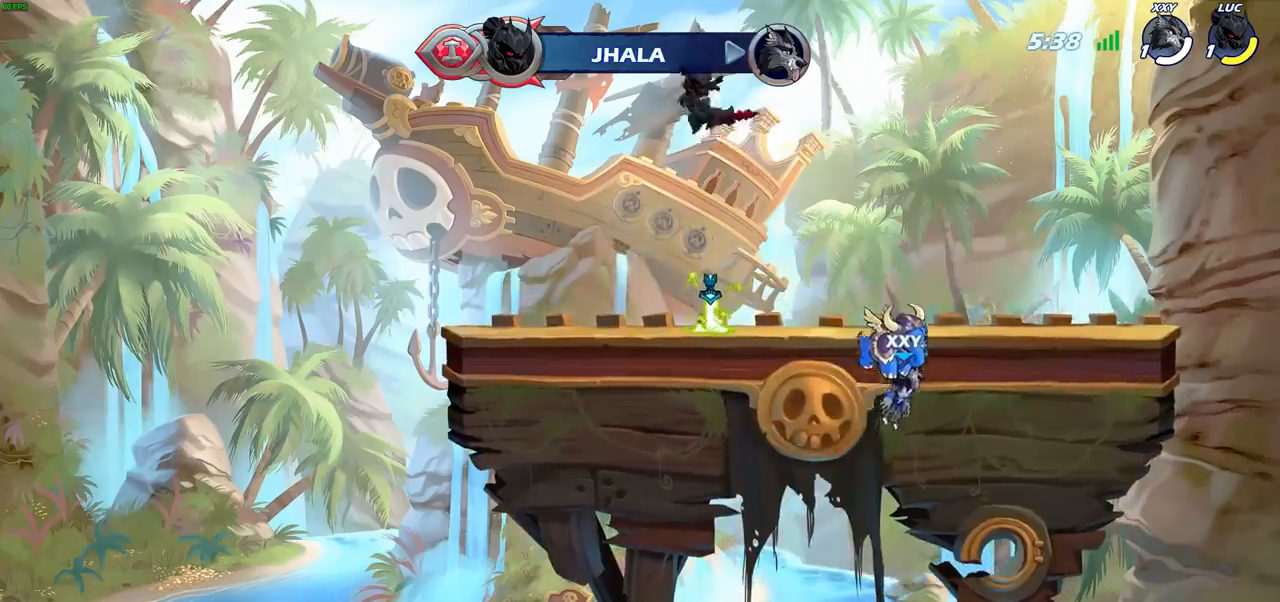
{"buttons": [], "left_stick": "center", "right_stick": "center", "events": [[50, "left_stick", "center"], [283, "left_stick", "down"], [500, "left_stick", "center"]]}
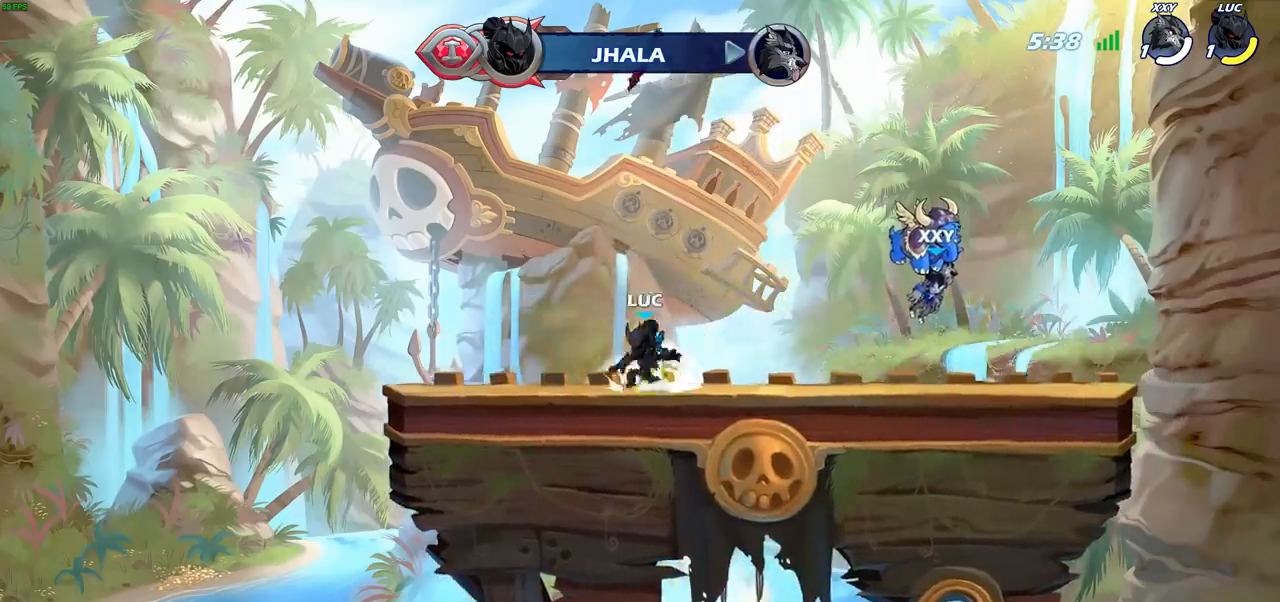
{"buttons": [], "left_stick": "up", "right_stick": "center", "events": [[17, "R1", "down"], [33, "CROSS", "down"], [133, "R1", "up"], [167, "CROSS", "up"], [317, "left_stick", "up"], [367, "R1", "down"], [450, "R1", "up"]]}
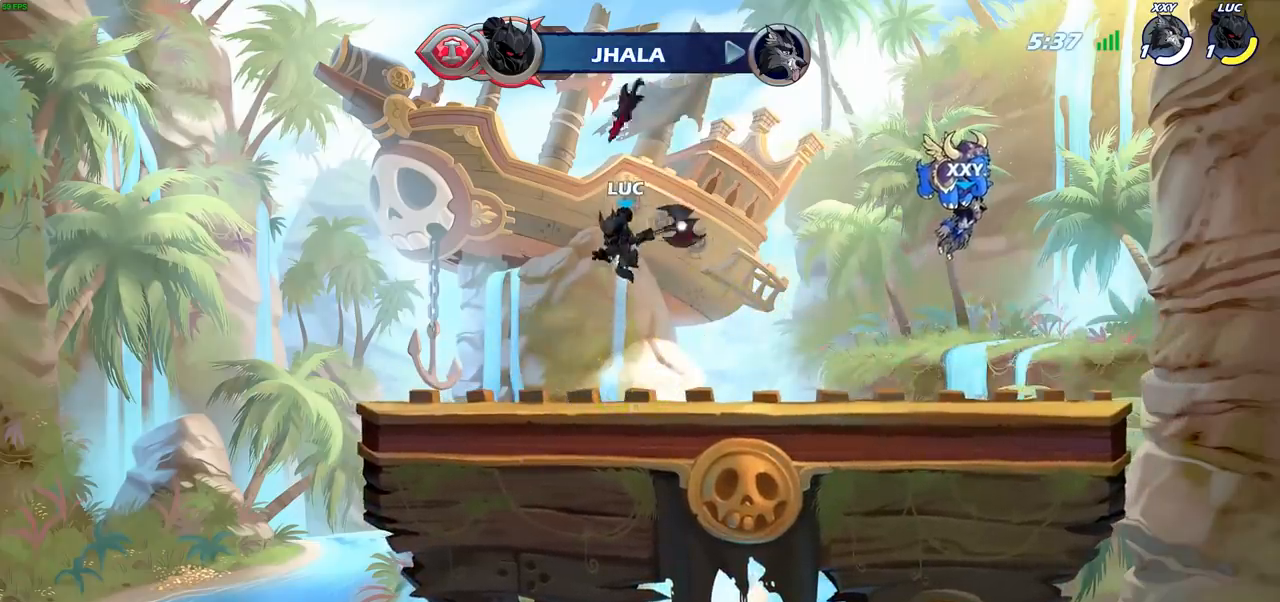
{"buttons": ["R1"], "left_stick": "center", "right_stick": "center", "events": [[17, "R1", "down"], [117, "R1", "up"], [167, "left_stick", "center"], [467, "R1", "down"]]}
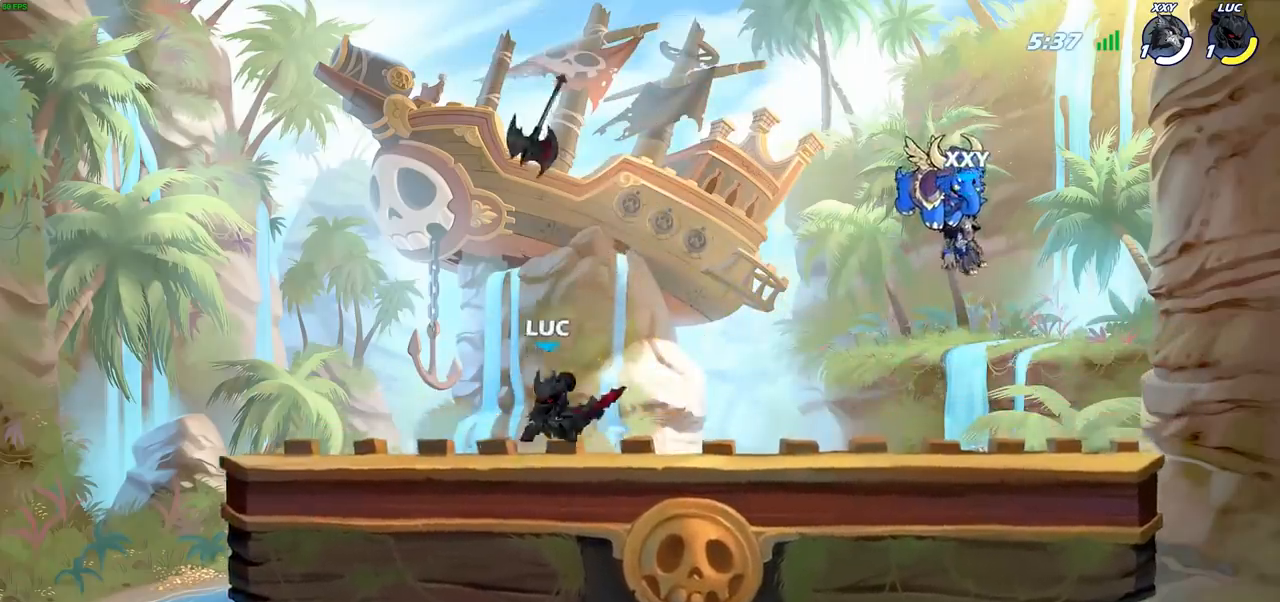
{"buttons": [], "left_stick": "center", "right_stick": "center", "events": [[33, "CROSS", "down"], [50, "left_stick", "down-left"], [83, "R1", "up"], [150, "CROSS", "up"], [167, "left_stick", "center"], [217, "left_stick", "right"], [300, "left_stick", "up"], [350, "R1", "down"], [433, "R1", "up"], [500, "left_stick", "center"]]}
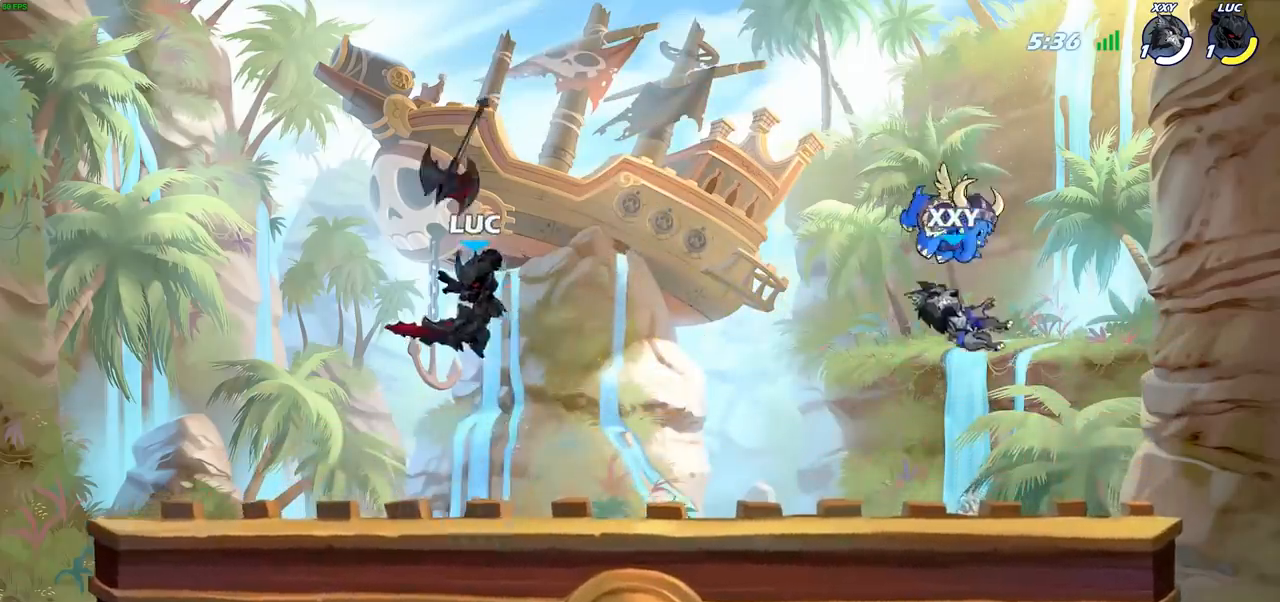
{"buttons": [], "left_stick": "center", "right_stick": "center", "events": [[333, "R1", "down"], [417, "R1", "up"]]}
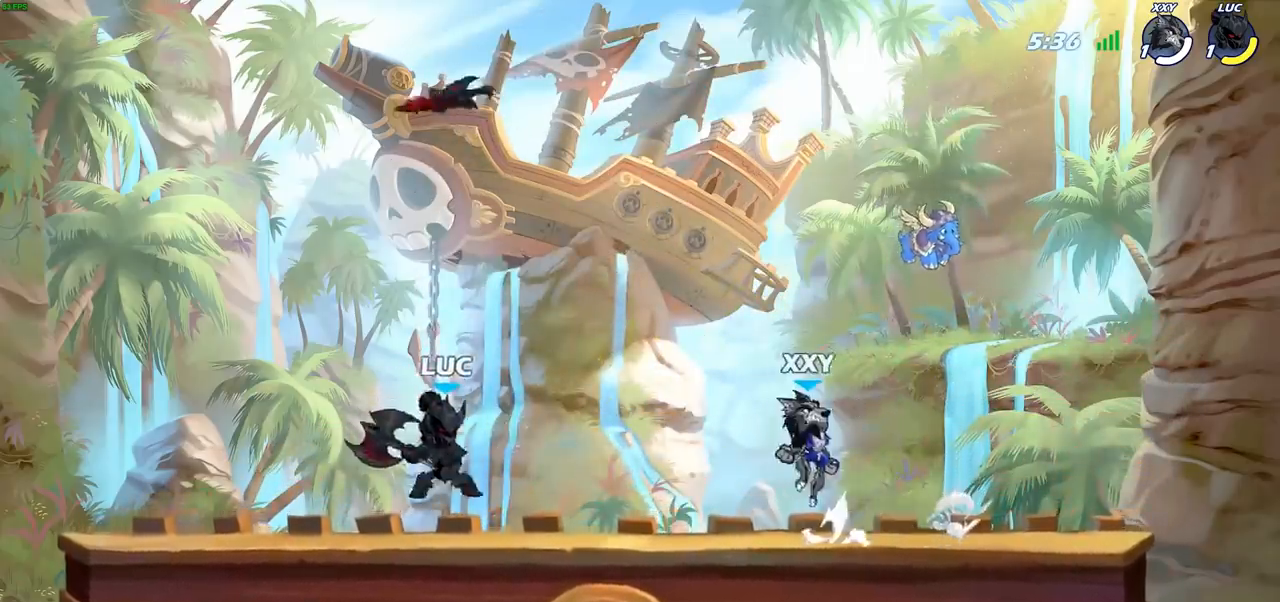
{"buttons": ["R2"], "left_stick": "right", "right_stick": "center", "events": [[83, "left_stick", "up-left"], [167, "R2", "down"], [317, "R2", "up"], [383, "left_stick", "right"], [433, "R2", "down"]]}